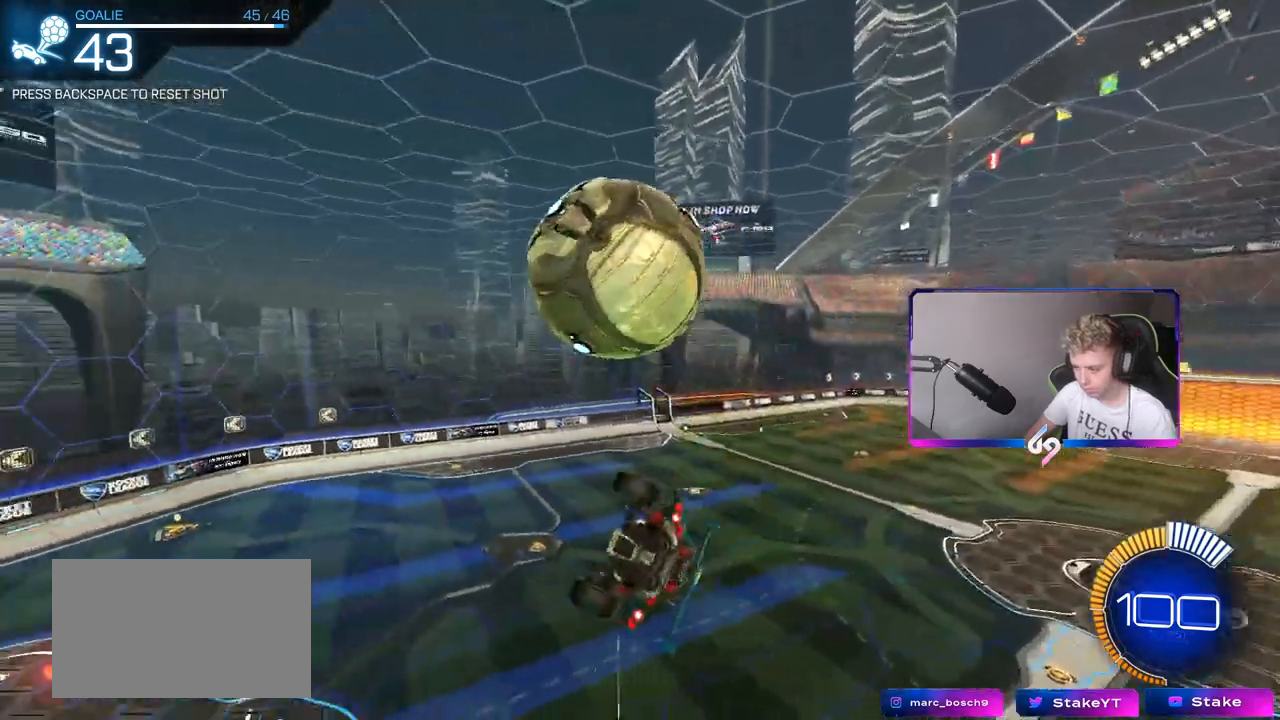
Gameplay with keyboard and mouse; each line is a JSON object with the keys and mouse buttons held at the frame after it. "events" lists presses ("down") and releases ("up") of "1", "2", "3", "4", "5", "a", "alt", "c", "caps_lock", "ctrl", "d", "e", "f", "g", "q", "r", "s", "shift", "space", "t", "tab", "v", "w", "x", "z", "mouse_left", "mouse_wheel" and "mouse_right" between this image and that frame as [ms after this image, input, new state], when the widget could be followed in between. "mouse_left", "mouse_wheel", "mouse_right" = the "left", "wheel", "right" buttons of the "mouse" list. No other keys are recorded. "wheel" means that the mouse wheel is clicked or scrolled. "mouse_move" is the direction in which the mouse moves at that frame (one of eight, or "still"), when it could be read.
{"keys": ["a", "shift", "w"], "mouse": ["left", "right"], "mouse_move": "down", "events": [[133, "s", "down"], [183, "a", "up"], [183, "d", "down"], [183, "shift", "up"], [317, "s", "up"], [367, "d", "up"], [367, "mouse_left", "down"], [367, "shift", "down"], [417, "a", "down"], [467, "mouse_right", "down"], [467, "w", "down"]]}
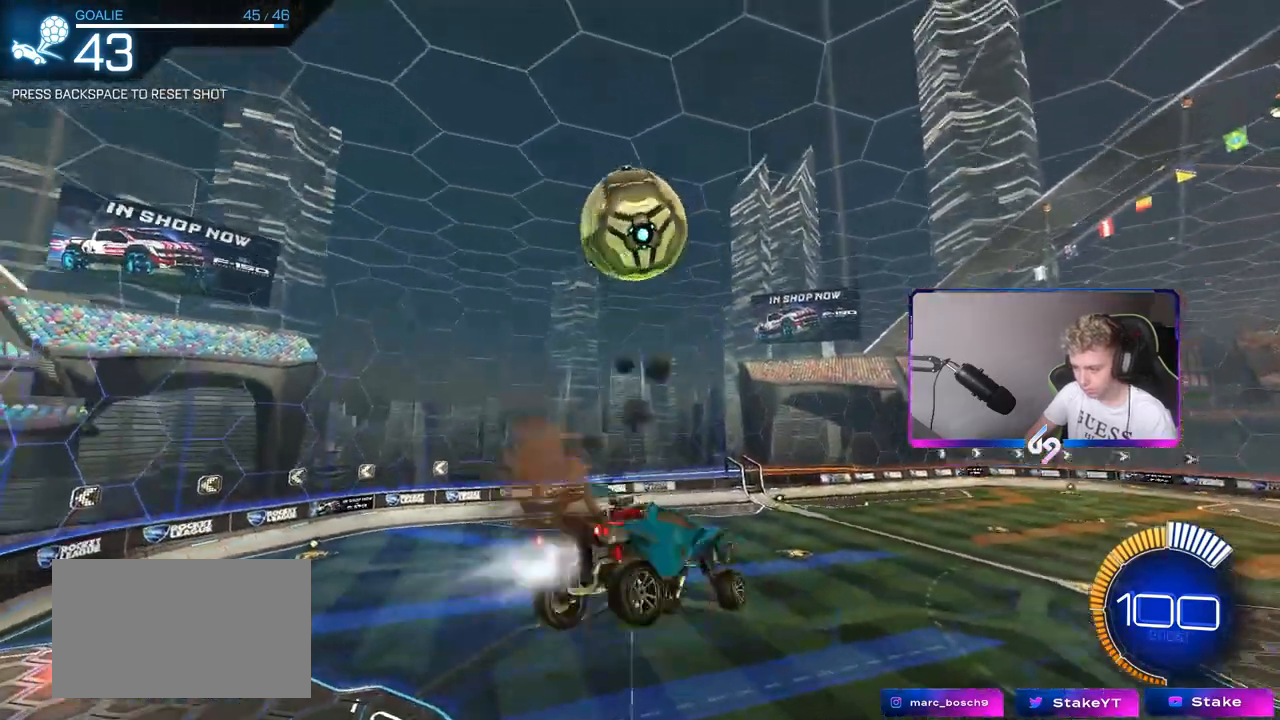
{"keys": ["d"], "mouse": [], "mouse_move": "still", "events": [[50, "mouse_left", "up"], [50, "s", "down"], [50, "w", "up"], [100, "mouse_right", "up"], [200, "a", "up"], [200, "d", "down"], [200, "shift", "up"], [333, "s", "up"]]}
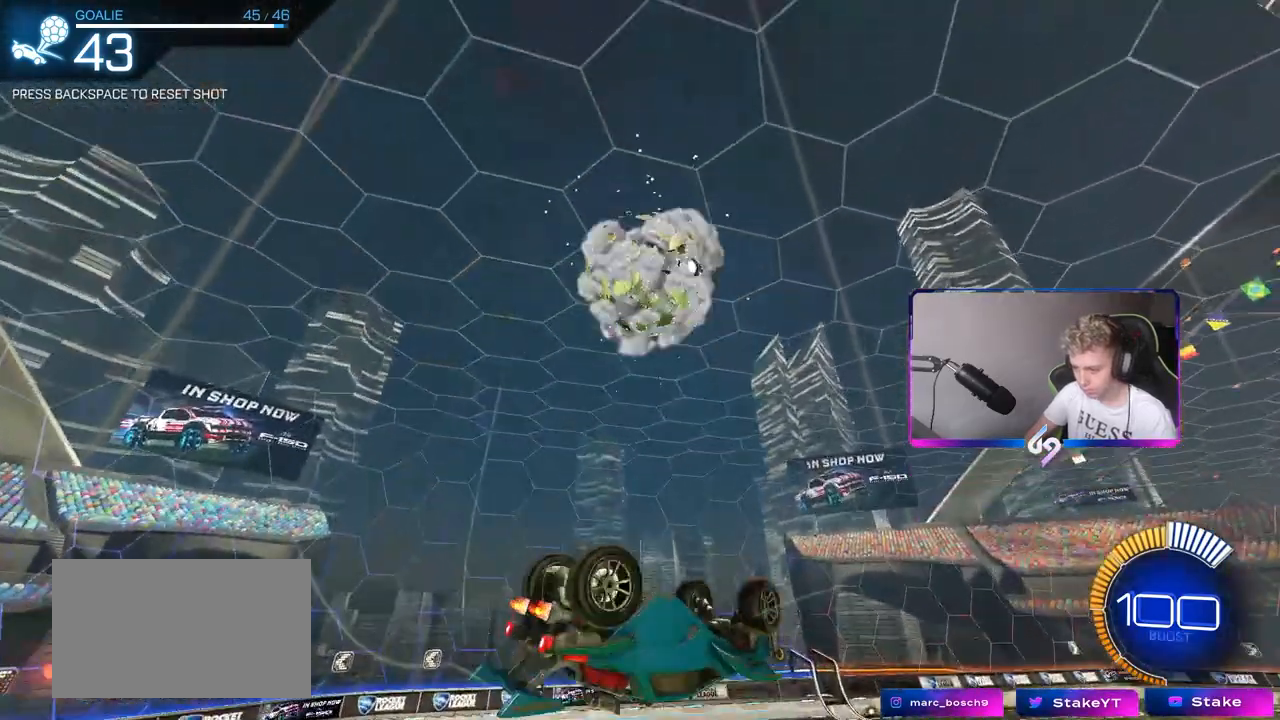
{"keys": ["a", "s", "shift"], "mouse": [], "mouse_move": "still", "events": [[67, "d", "up"], [167, "a", "down"], [167, "shift", "down"], [450, "s", "down"]]}
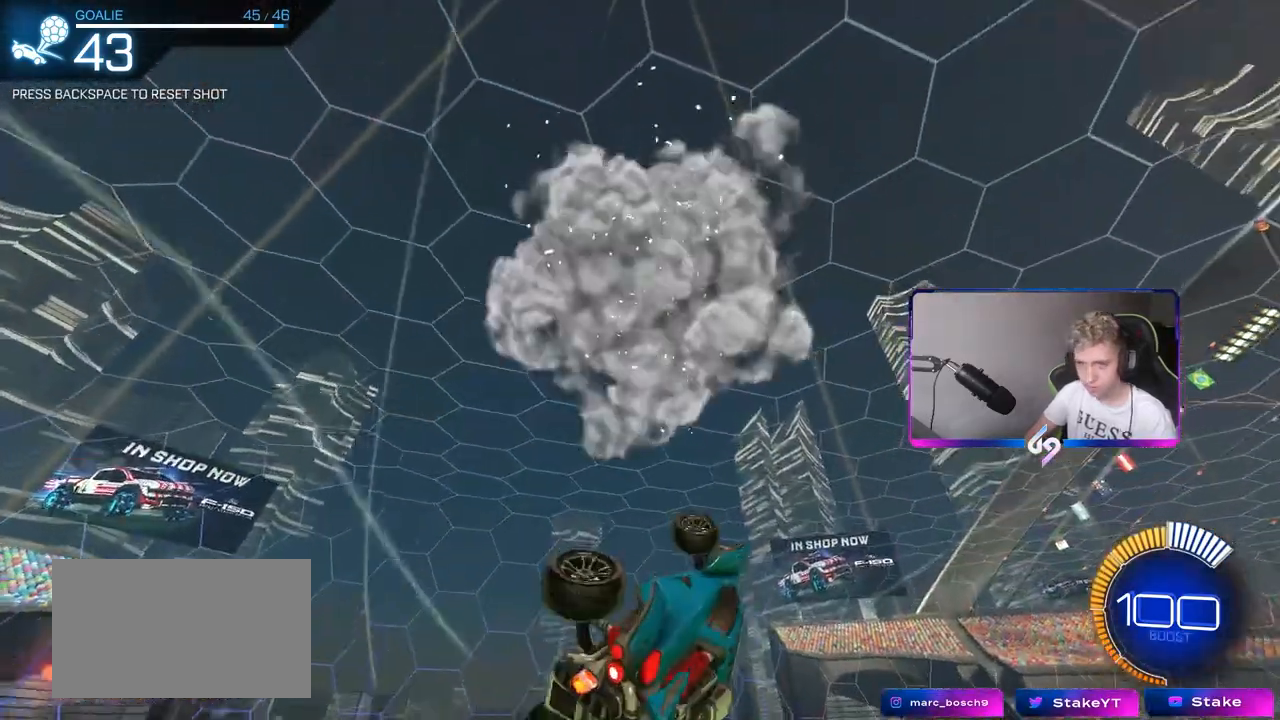
{"keys": [], "mouse": [], "mouse_move": "up", "events": [[217, "s", "up"], [367, "a", "up"], [417, "shift", "up"]]}
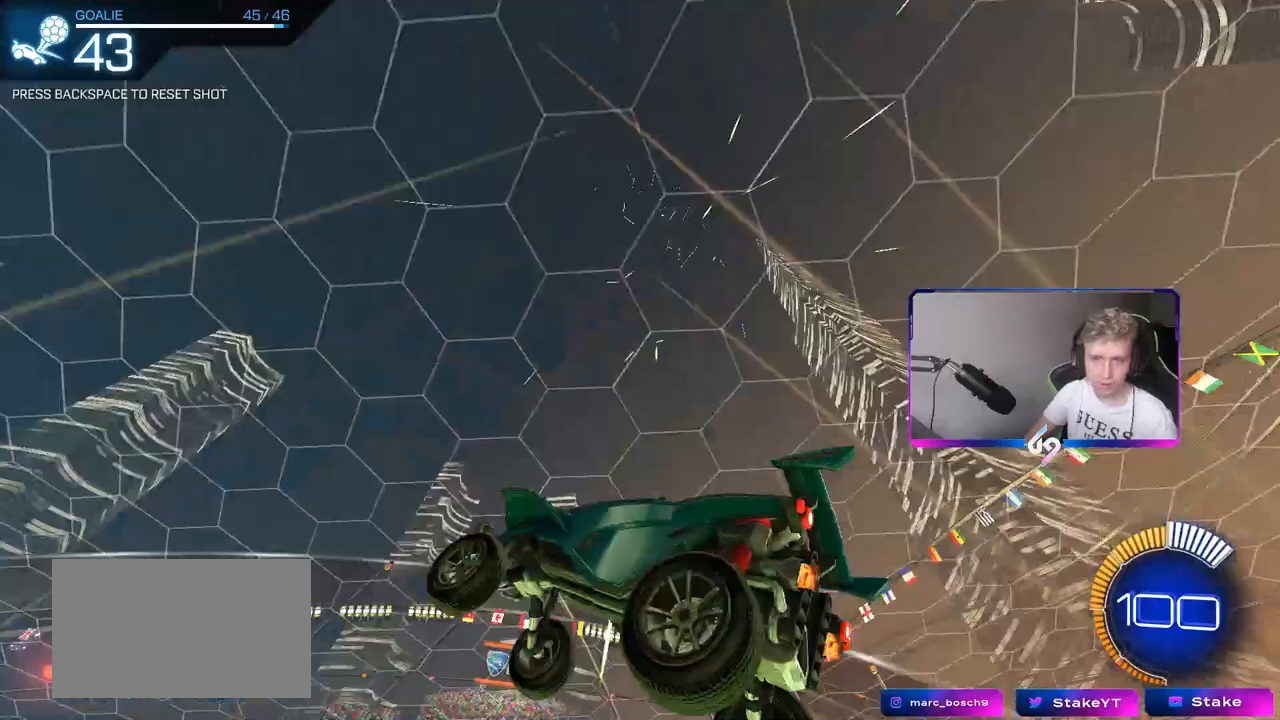
{"keys": ["a"], "mouse": [], "mouse_move": "up", "events": [[433, "a", "down"]]}
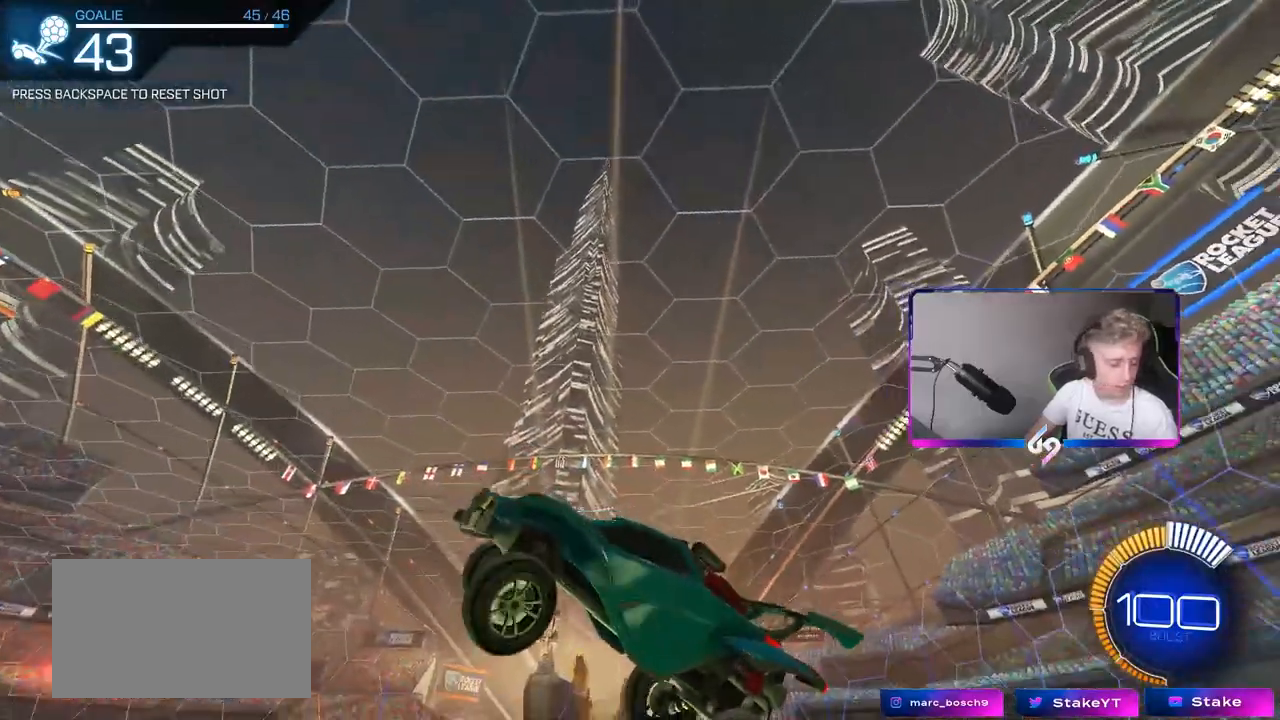
{"keys": ["a", "w"], "mouse": [], "mouse_move": "still", "events": [[217, "a", "up"], [400, "a", "down"], [500, "w", "down"]]}
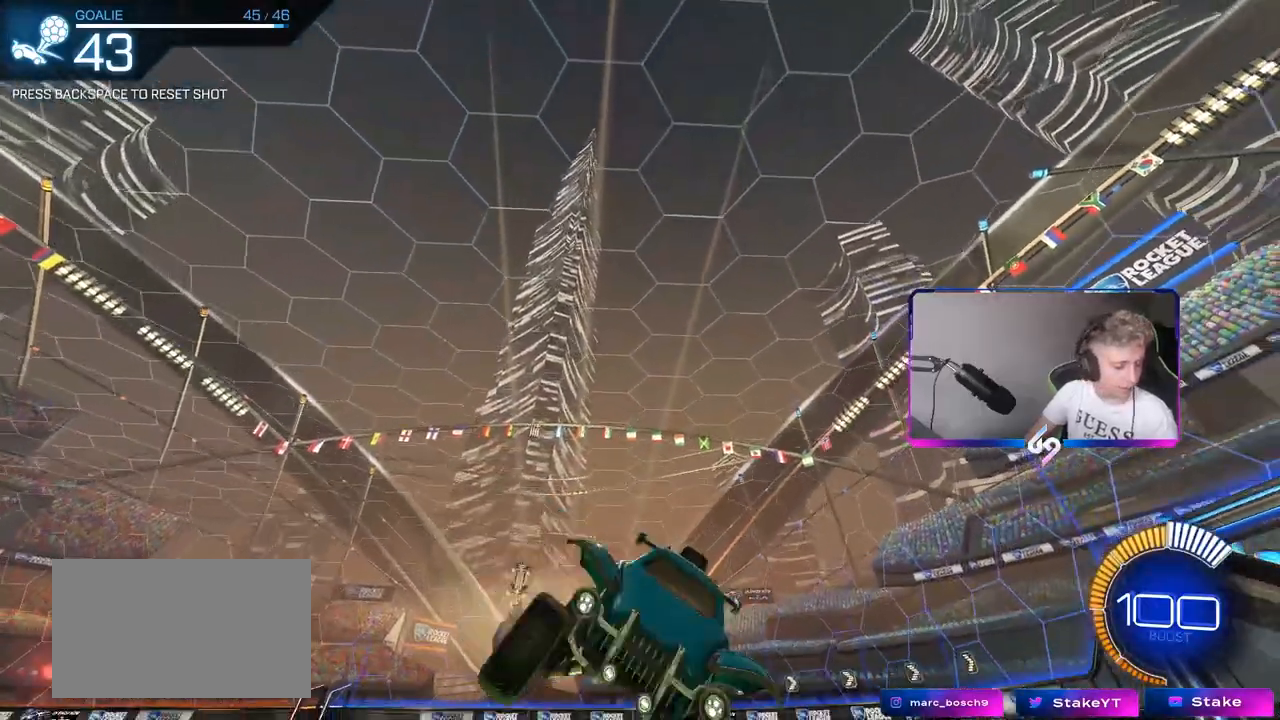
{"keys": ["a", "w"], "mouse": [], "mouse_move": "still", "events": [[317, "a", "up"], [500, "a", "down"]]}
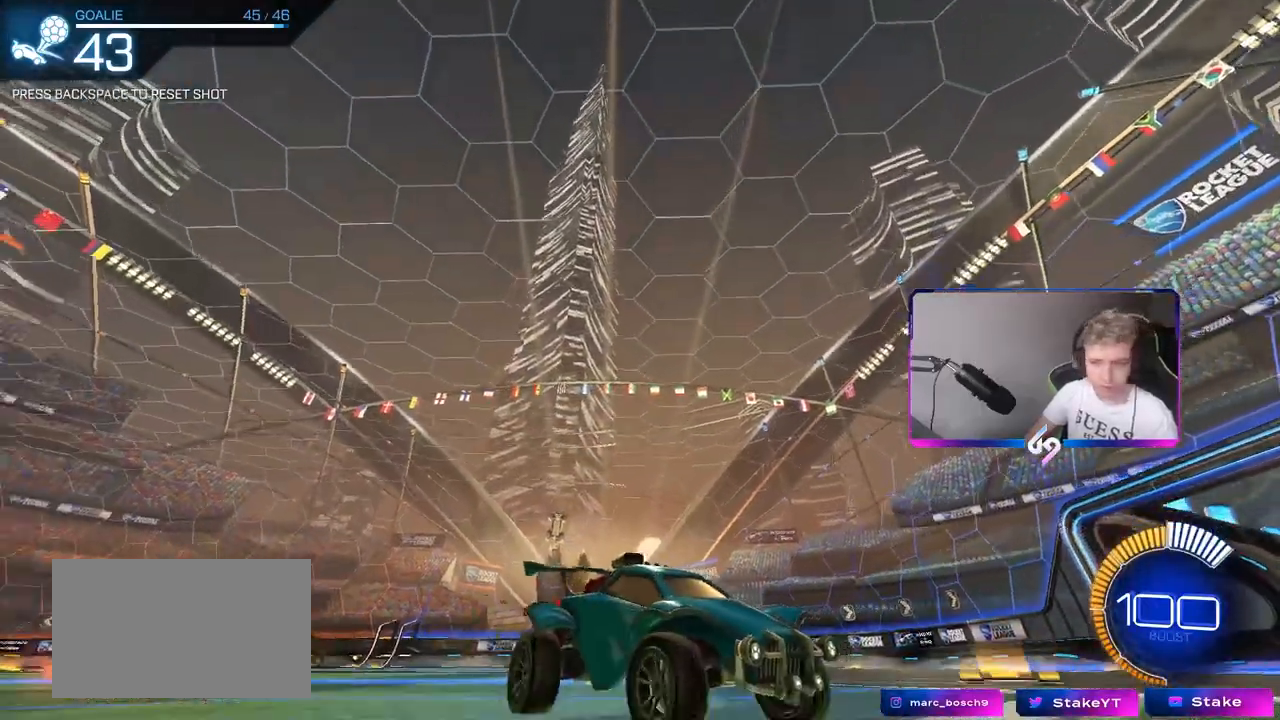
{"keys": ["a", "w"], "mouse": [], "mouse_move": "still", "events": [[200, "shift", "down"], [333, "shift", "up"]]}
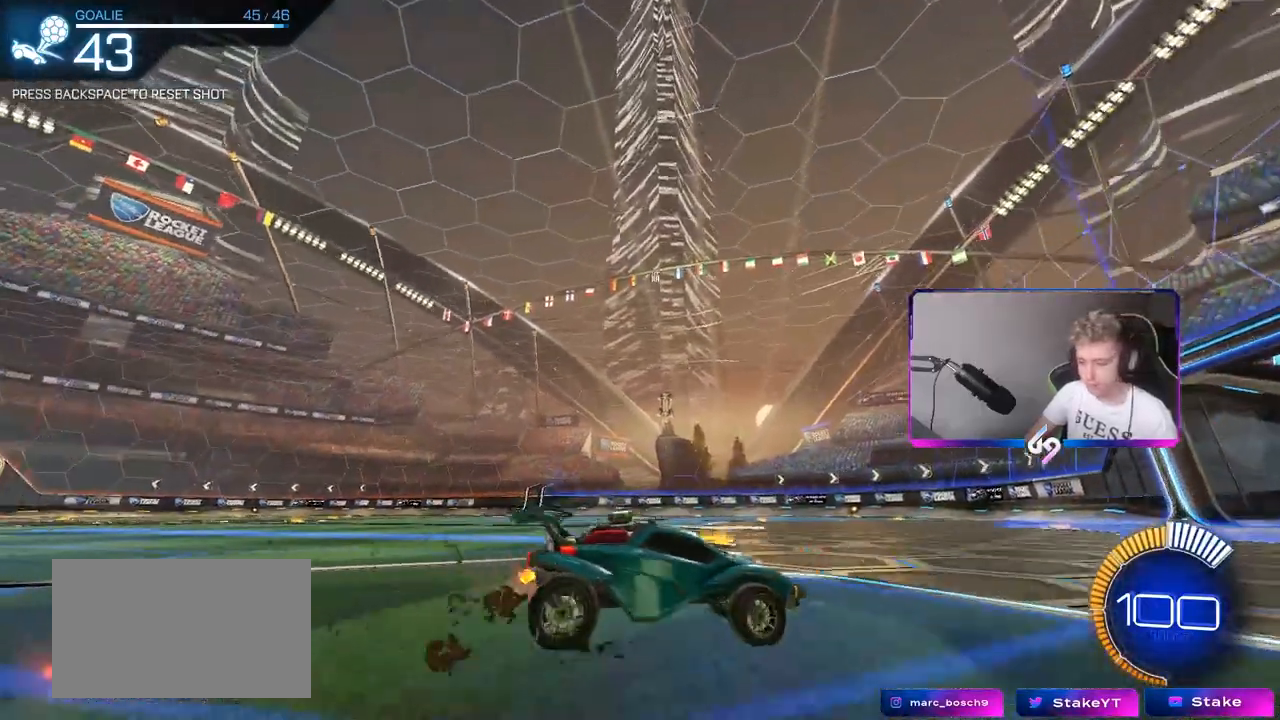
{"keys": [], "mouse": [], "mouse_move": "still", "events": [[300, "a", "up"], [350, "w", "up"]]}
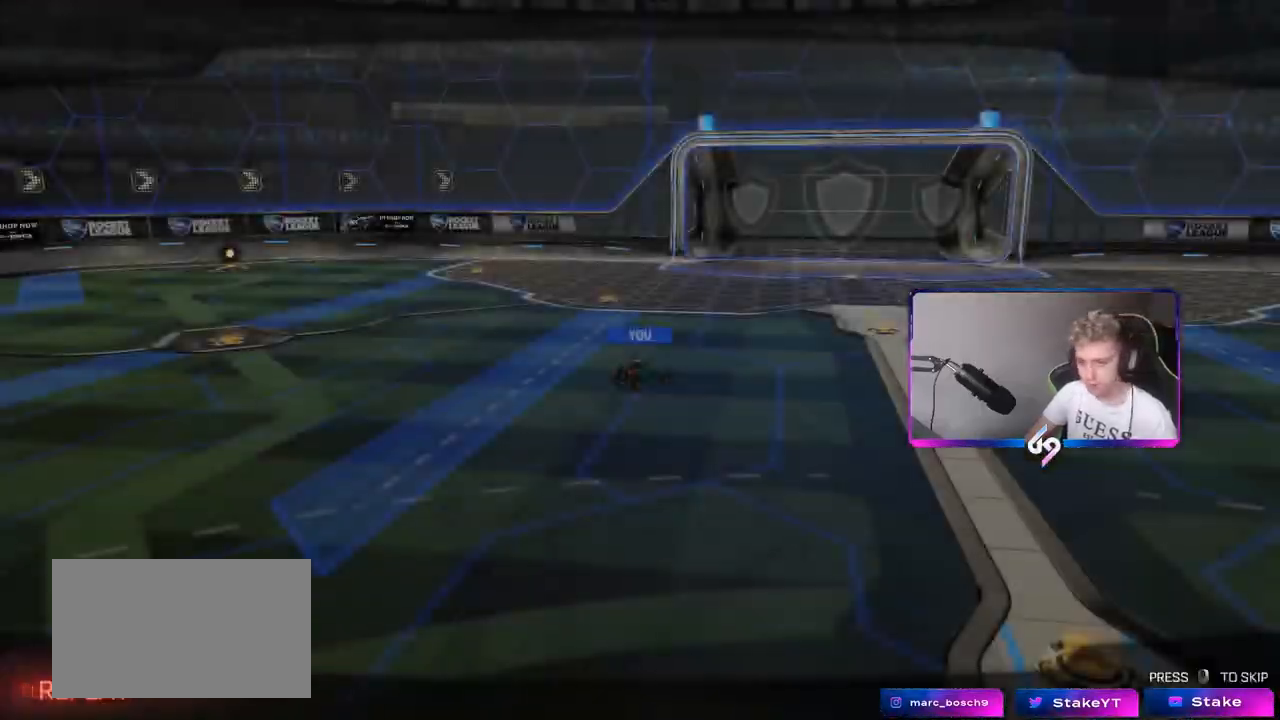
{"keys": [], "mouse": [], "mouse_move": "right", "events": [[283, "mouse_right", "down"], [383, "mouse_right", "up"]]}
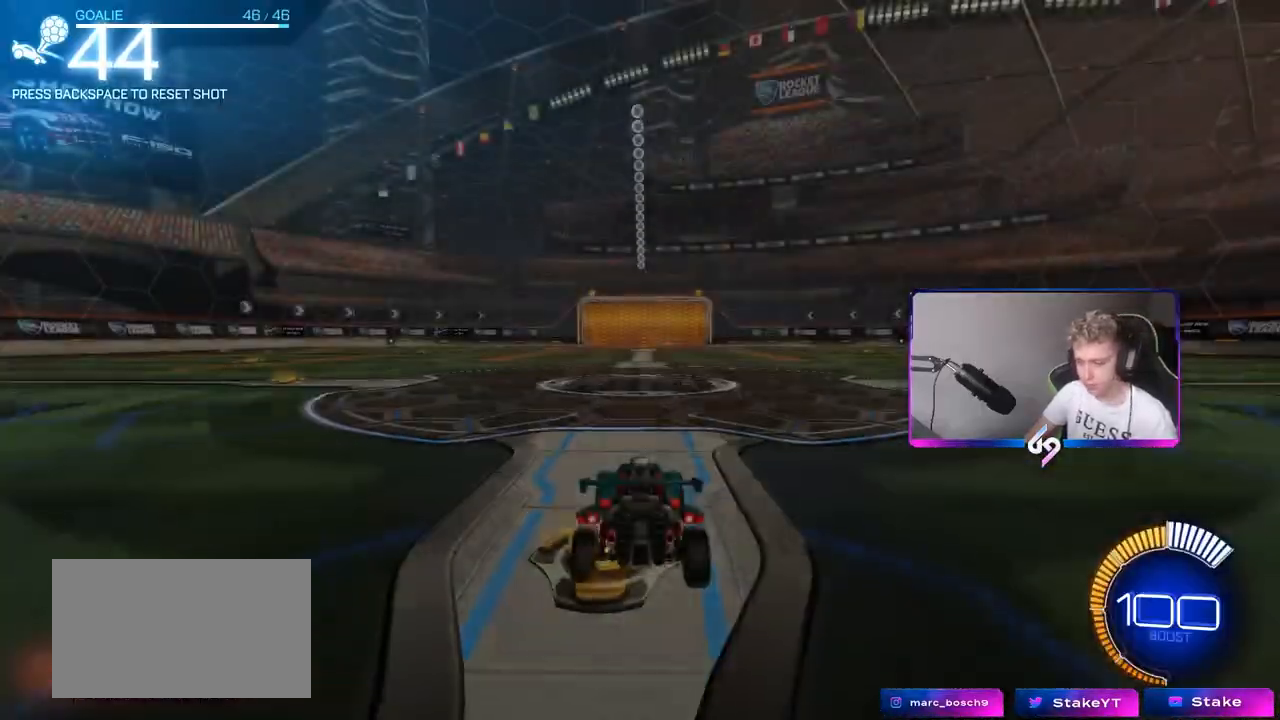
{"keys": [], "mouse": [], "mouse_move": "still", "events": []}
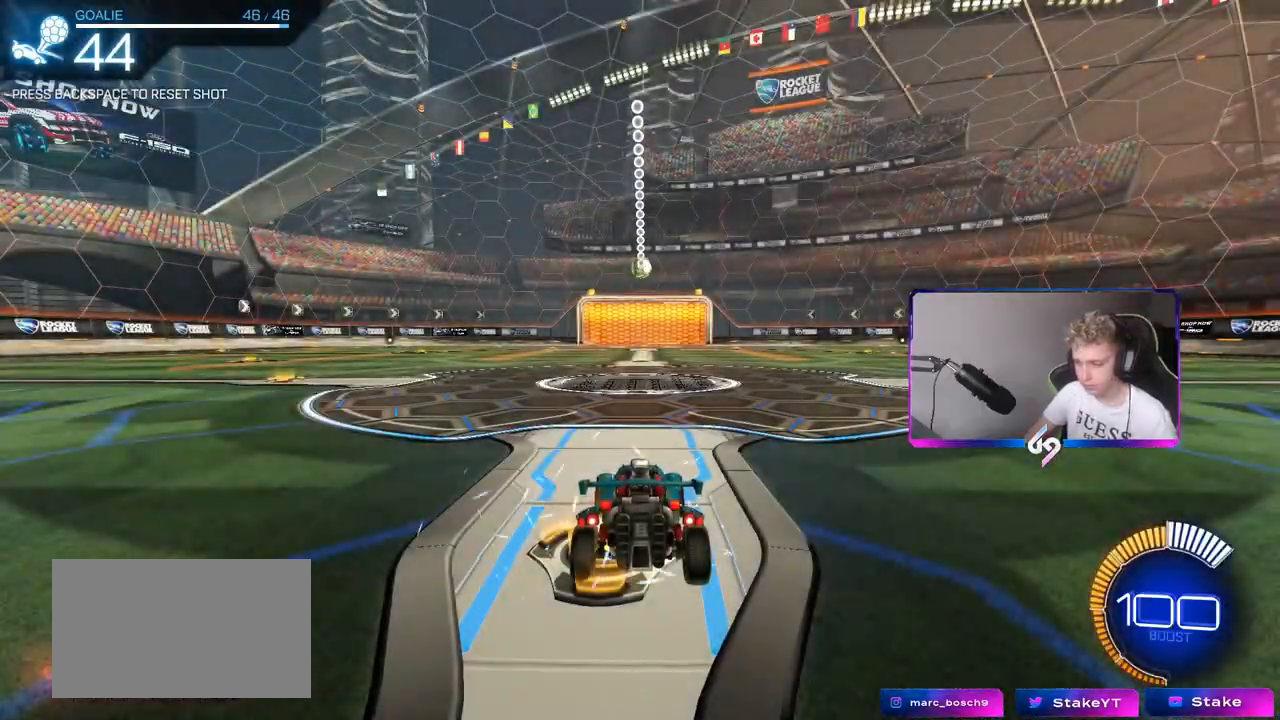
{"keys": ["s"], "mouse": ["right"], "mouse_move": "still", "events": [[117, "s", "down"], [250, "d", "down"], [350, "d", "up"], [500, "mouse_right", "down"]]}
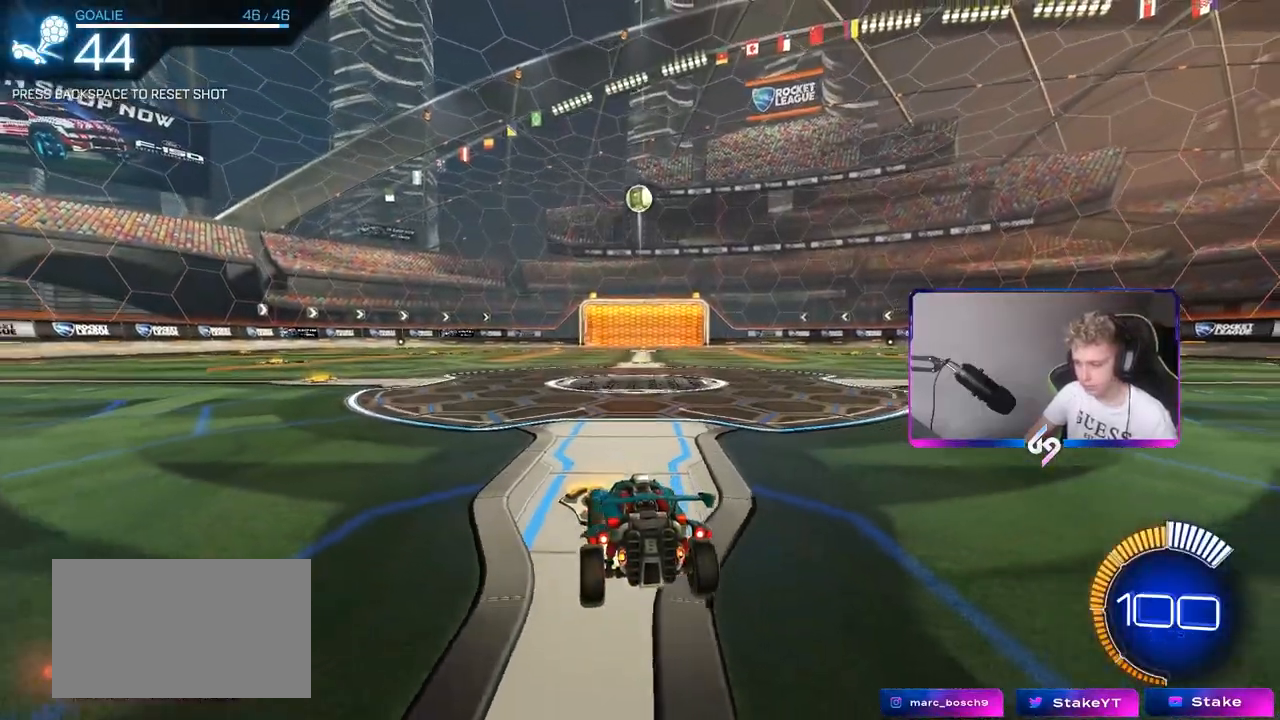
{"keys": ["a", "s", "shift"], "mouse": ["left", "right"], "mouse_move": "up-left", "events": [[267, "mouse_right", "up"], [267, "s", "up"], [317, "mouse_right", "down"], [367, "a", "down"], [367, "s", "down"], [450, "mouse_left", "down"], [450, "shift", "down"]]}
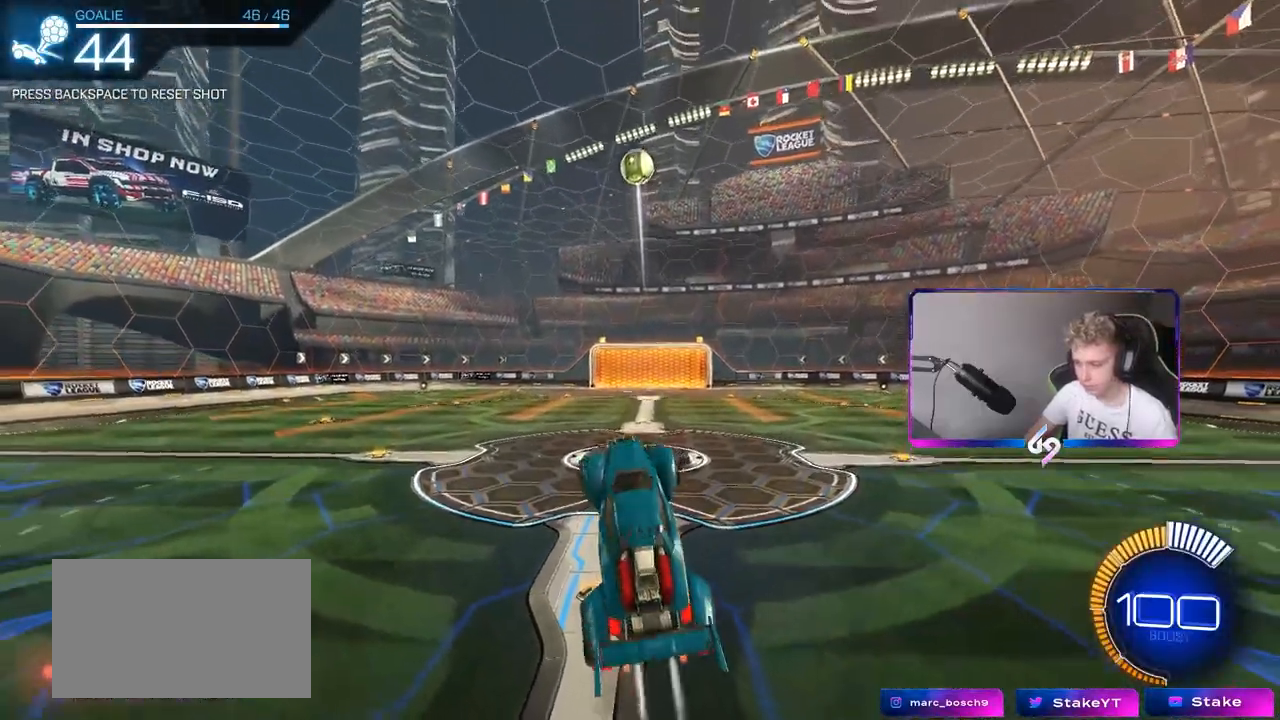
{"keys": ["a", "w"], "mouse": ["left"], "mouse_move": "still", "events": [[50, "d", "down"], [50, "shift", "up"], [100, "a", "up"], [100, "mouse_right", "up"], [100, "s", "up"], [283, "w", "down"], [333, "a", "down"], [333, "d", "up"]]}
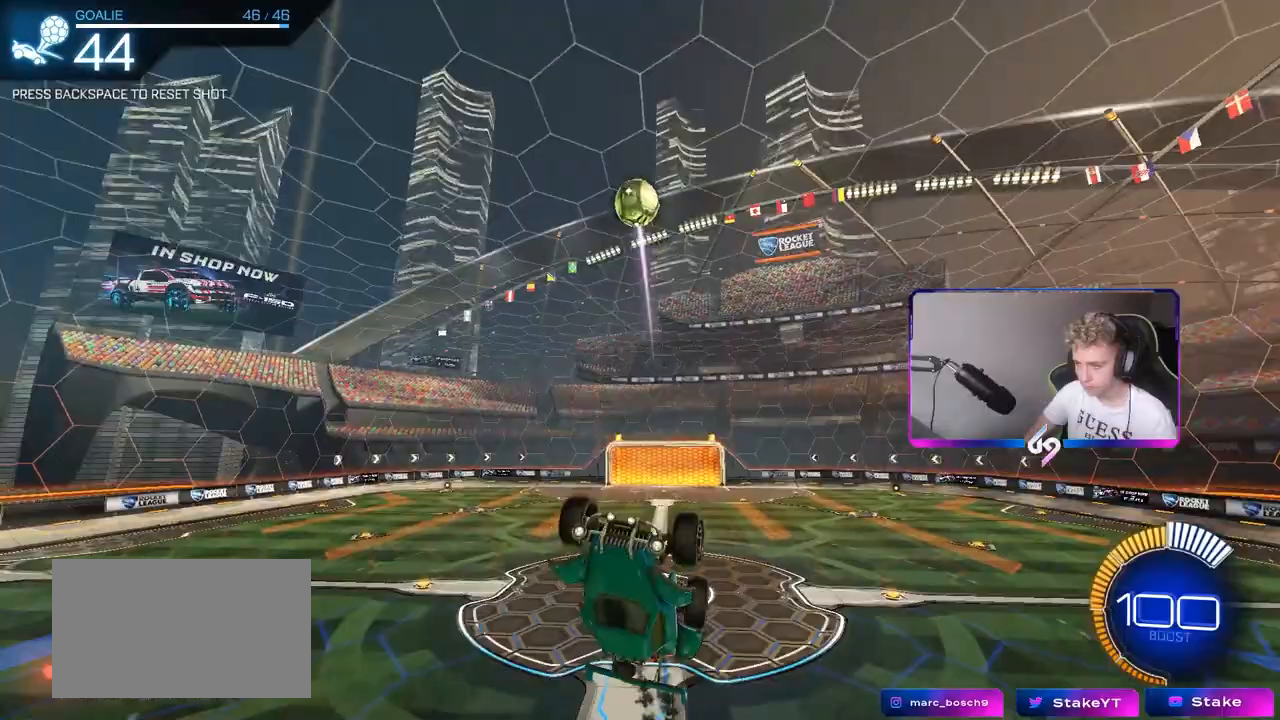
{"keys": ["a"], "mouse": [], "mouse_move": "still", "events": [[117, "a", "up"], [167, "d", "down"], [167, "w", "up"], [250, "d", "up"], [300, "mouse_left", "up"], [350, "a", "down"], [400, "mouse_left", "down"], [500, "mouse_left", "up"]]}
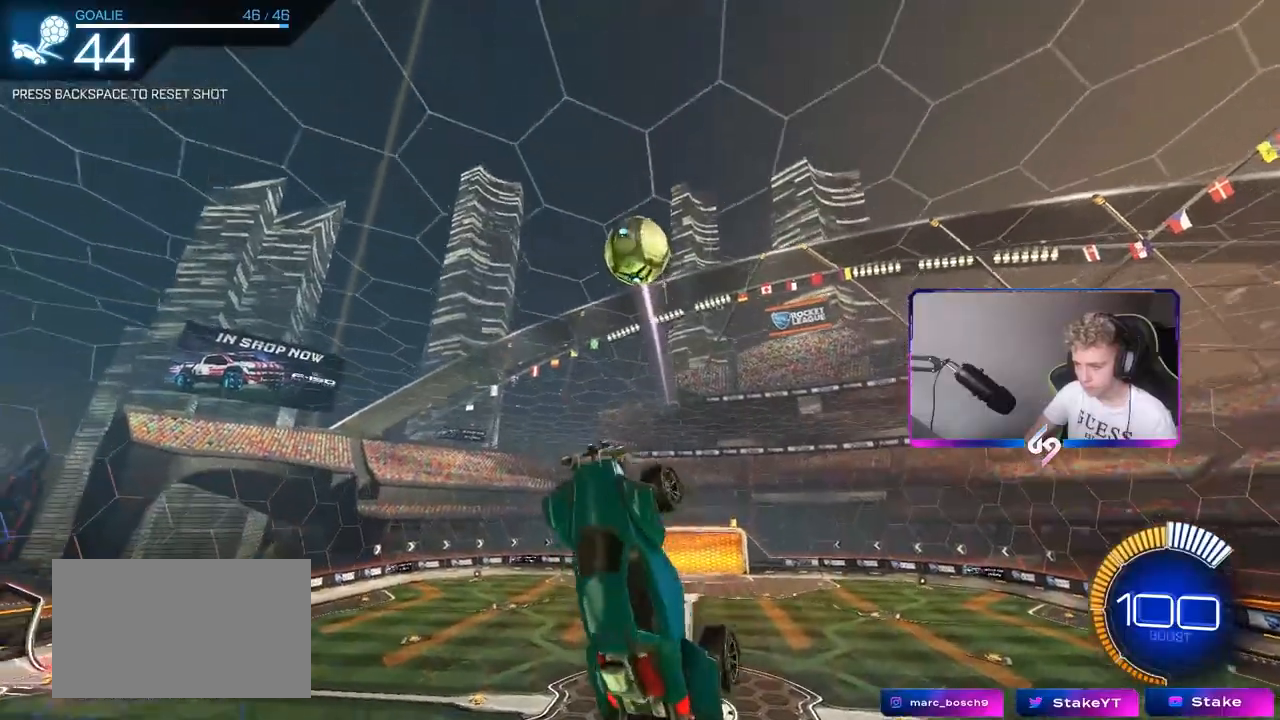
{"keys": ["a"], "mouse": [], "mouse_move": "still", "events": [[50, "a", "up"], [50, "s", "down"], [100, "mouse_left", "down"], [133, "s", "up"], [183, "mouse_left", "up"], [267, "a", "down"], [317, "s", "down"], [417, "s", "up"], [417, "shift", "down"], [450, "shift", "up"]]}
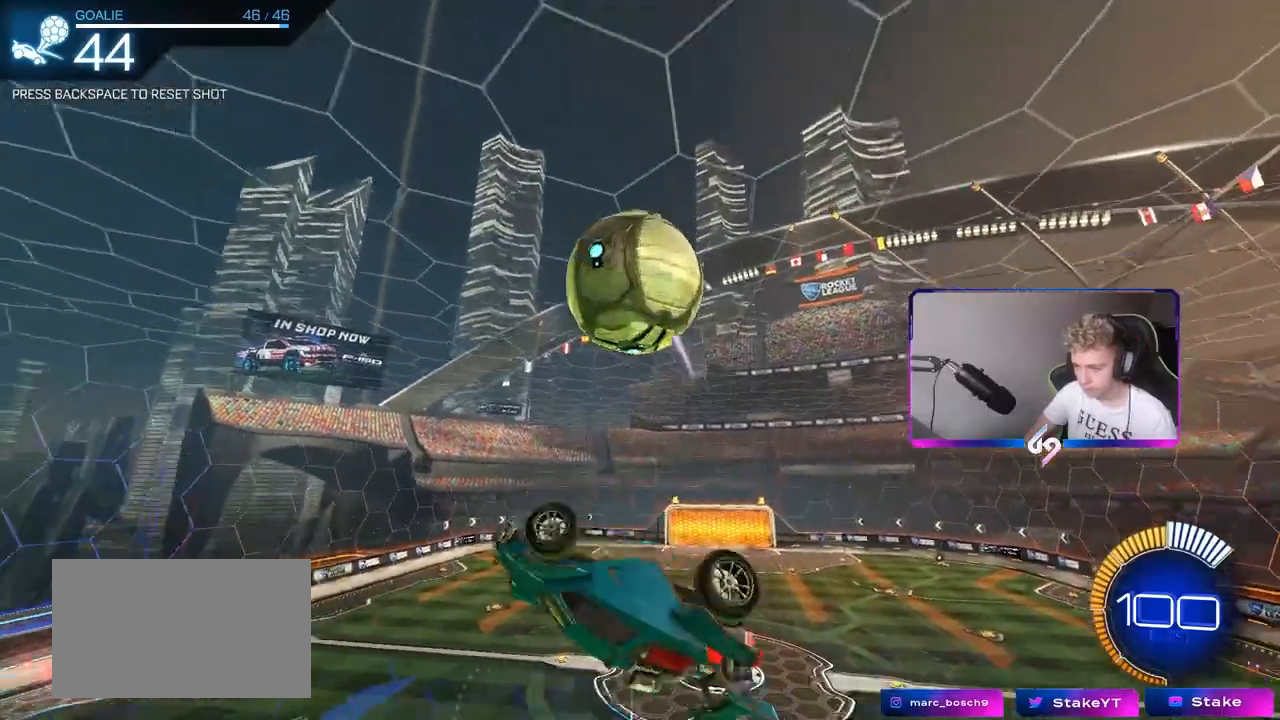
{"keys": ["a", "shift"], "mouse": ["left"], "mouse_move": "down-left", "events": [[100, "shift", "down"], [100, "w", "down"], [433, "mouse_left", "down"], [483, "w", "up"]]}
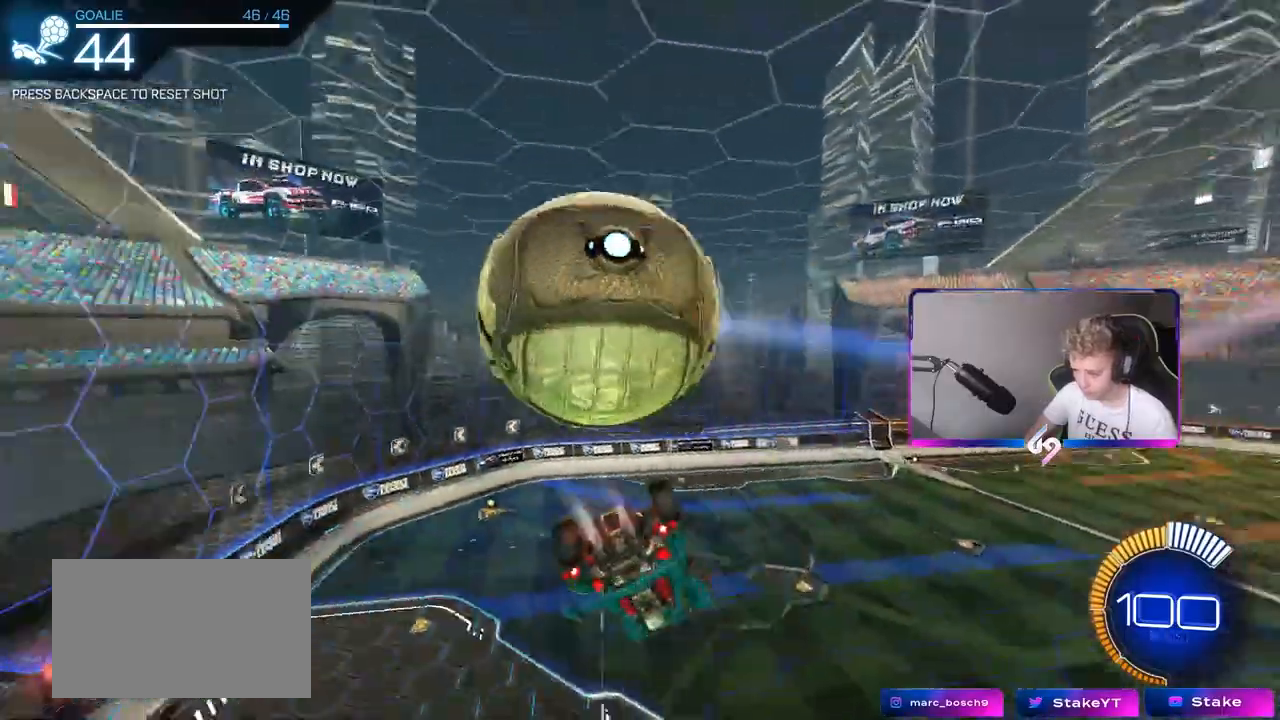
{"keys": ["a", "s"], "mouse": [], "mouse_move": "still", "events": [[117, "mouse_left", "up"], [267, "shift", "up"], [350, "s", "down"]]}
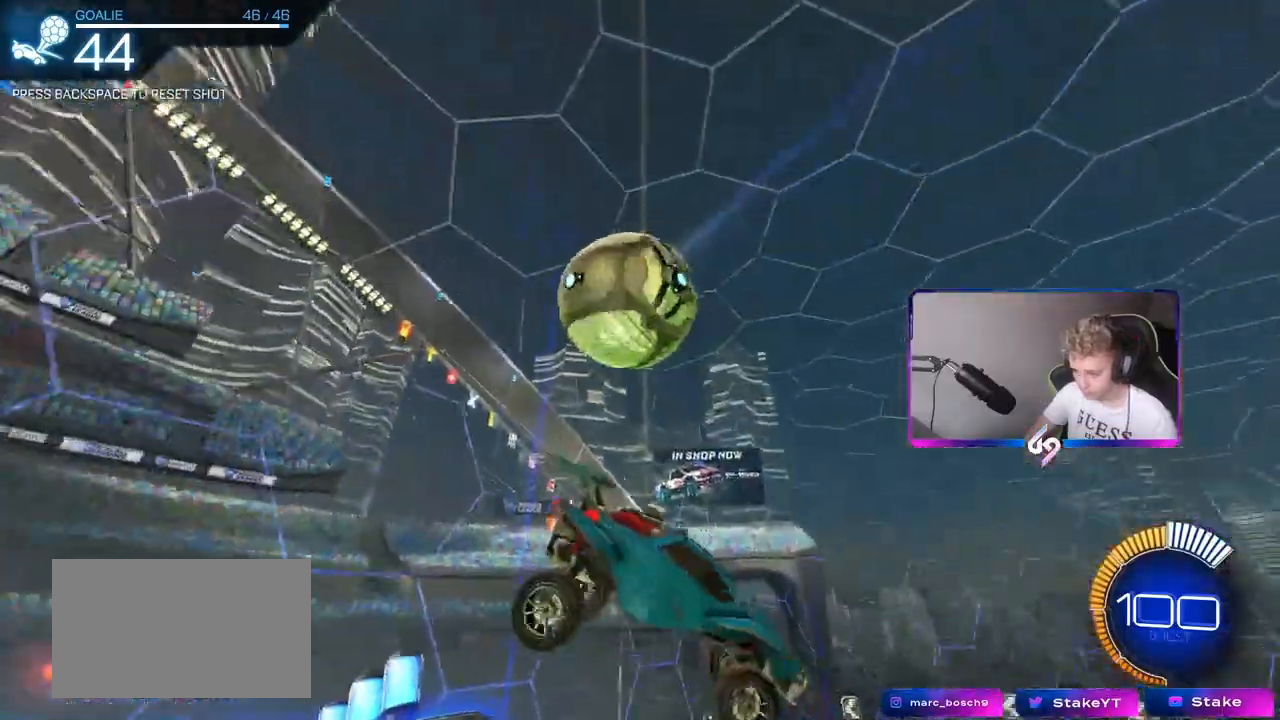
{"keys": ["a", "shift"], "mouse": [], "mouse_move": "still", "events": [[33, "shift", "down"], [467, "s", "up"]]}
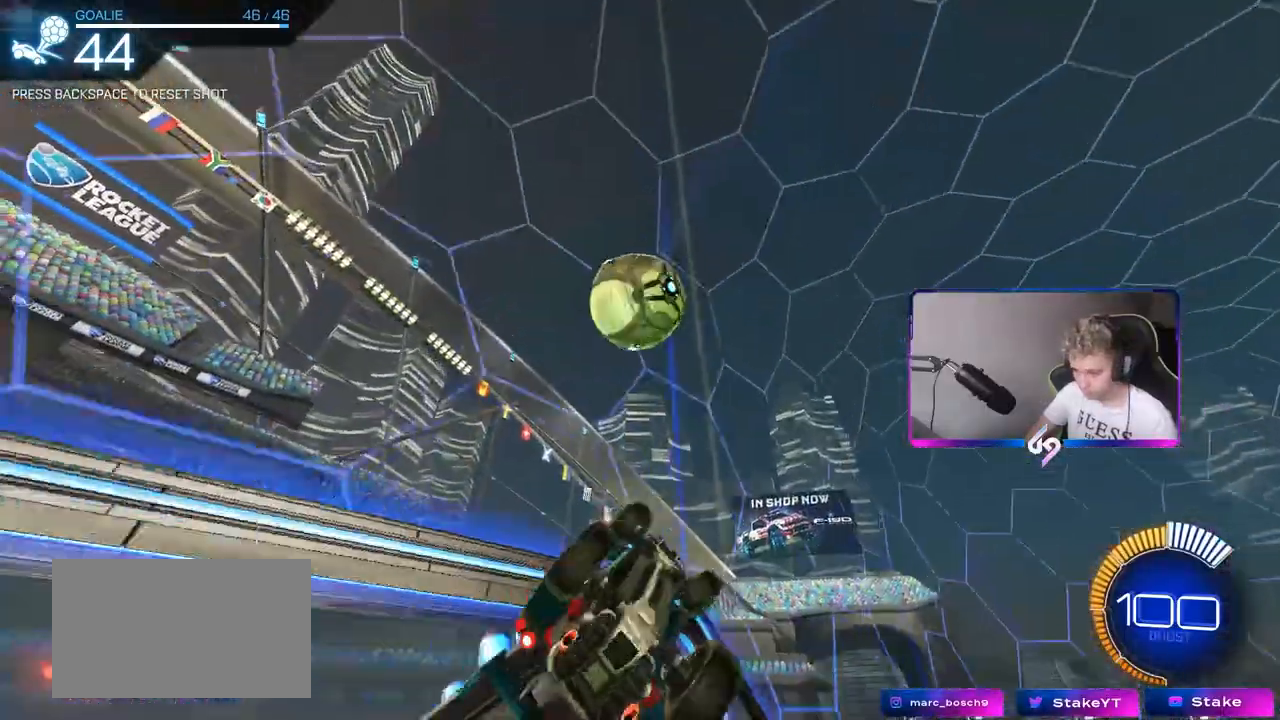
{"keys": ["a", "shift"], "mouse": [], "mouse_move": "still", "events": [[150, "s", "down"], [233, "s", "up"]]}
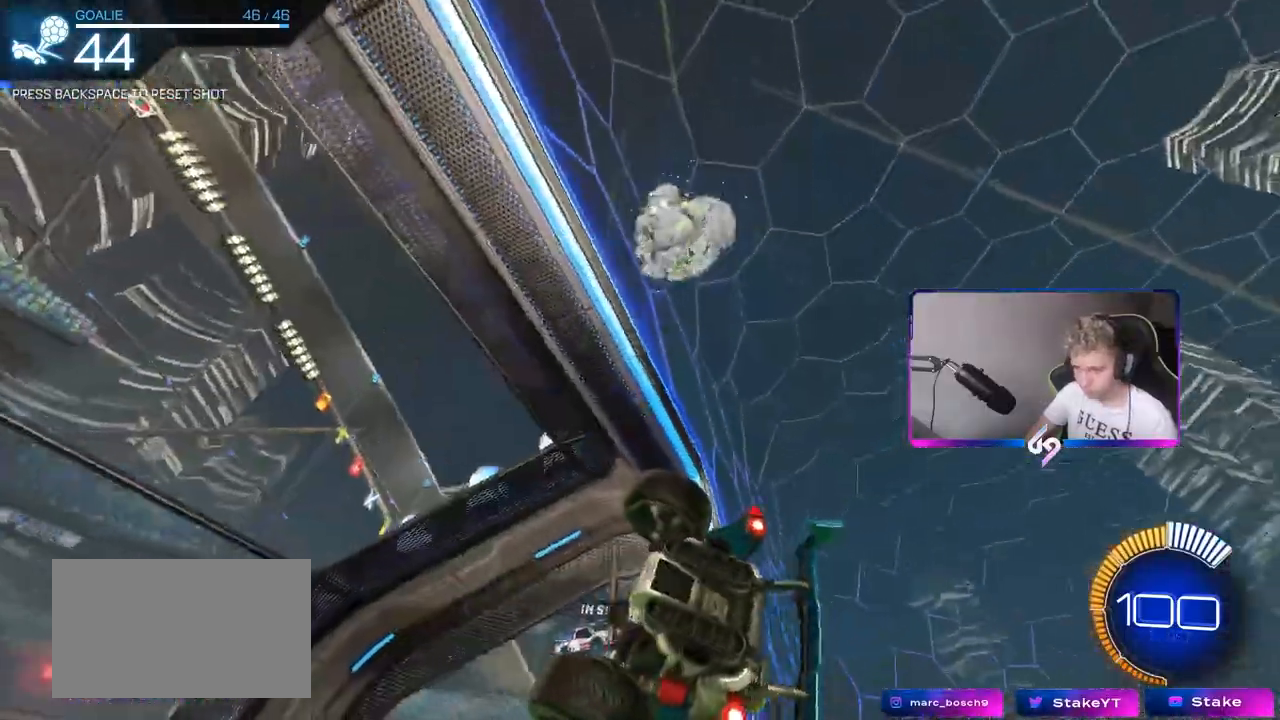
{"keys": ["a"], "mouse": [], "mouse_move": "still", "events": [[450, "shift", "up"]]}
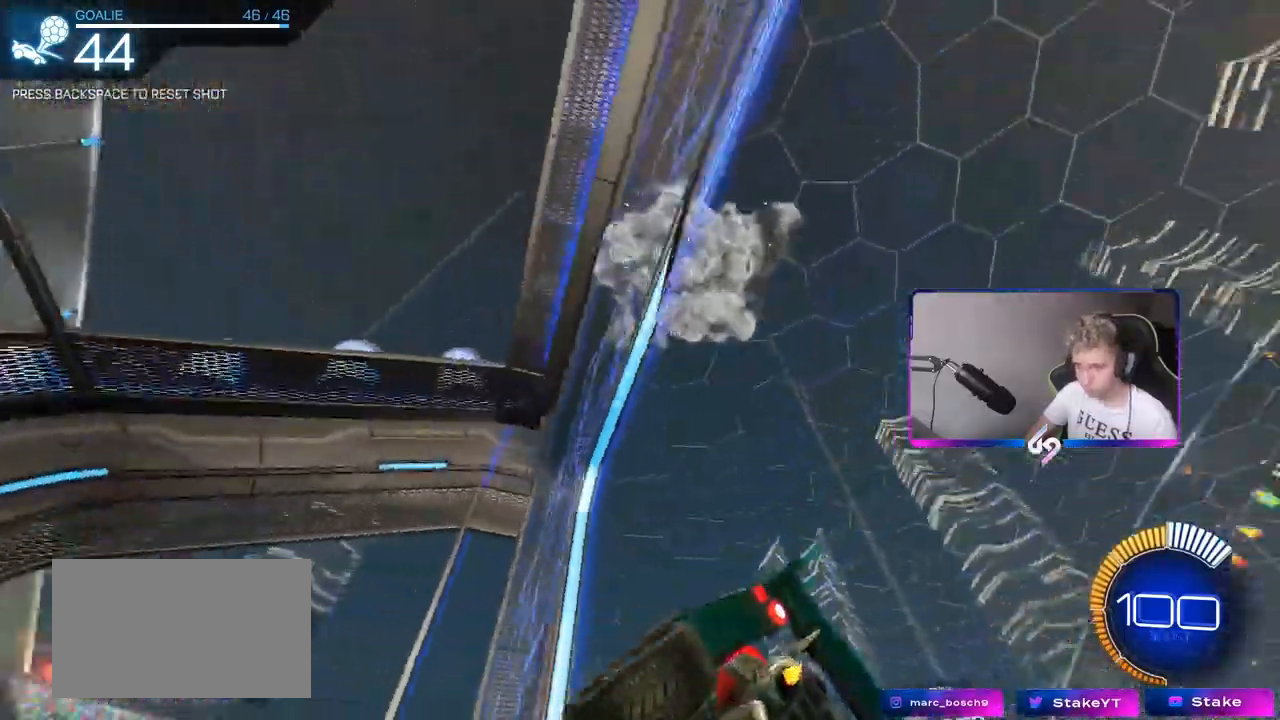
{"keys": ["a", "s", "shift"], "mouse": ["left"], "mouse_move": "still", "events": [[133, "w", "down"], [233, "mouse_right", "down"], [233, "w", "up"], [367, "shift", "down"], [417, "s", "down"], [467, "mouse_right", "up"], [500, "mouse_left", "down"]]}
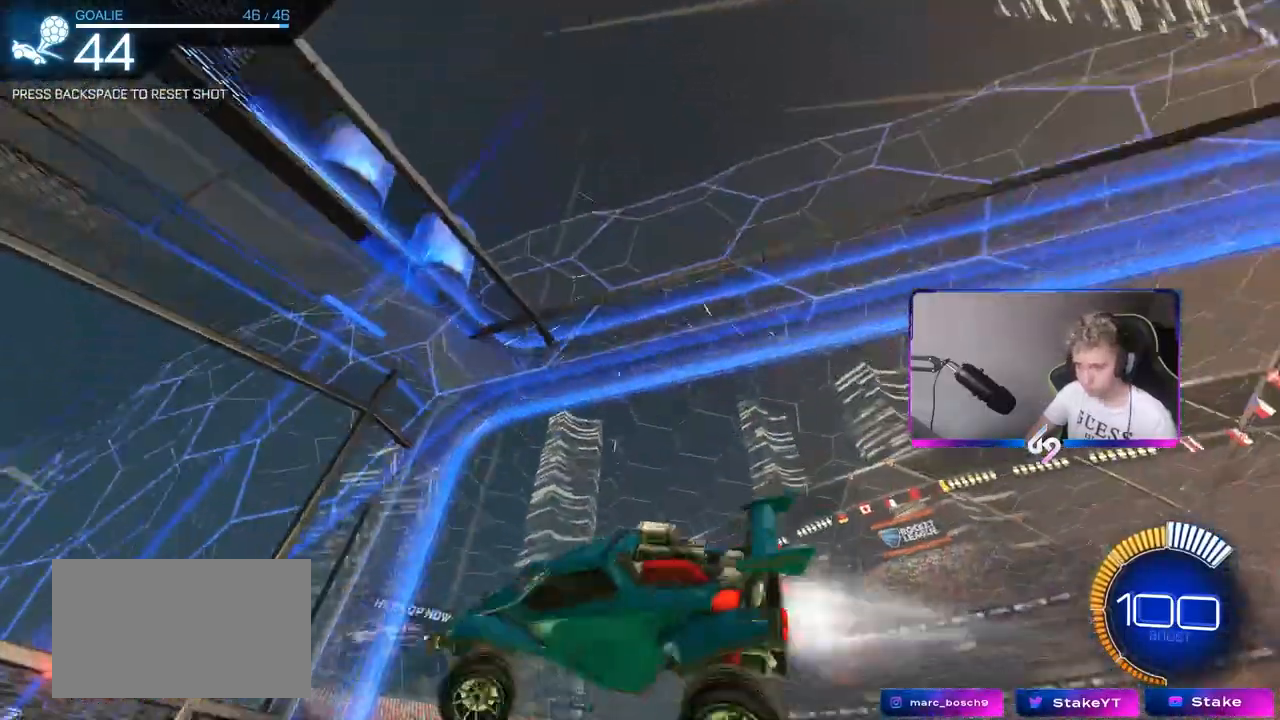
{"keys": ["shift"], "mouse": ["left"], "mouse_move": "still", "events": [[150, "shift", "up"], [383, "s", "up"], [433, "a", "up"], [433, "shift", "down"]]}
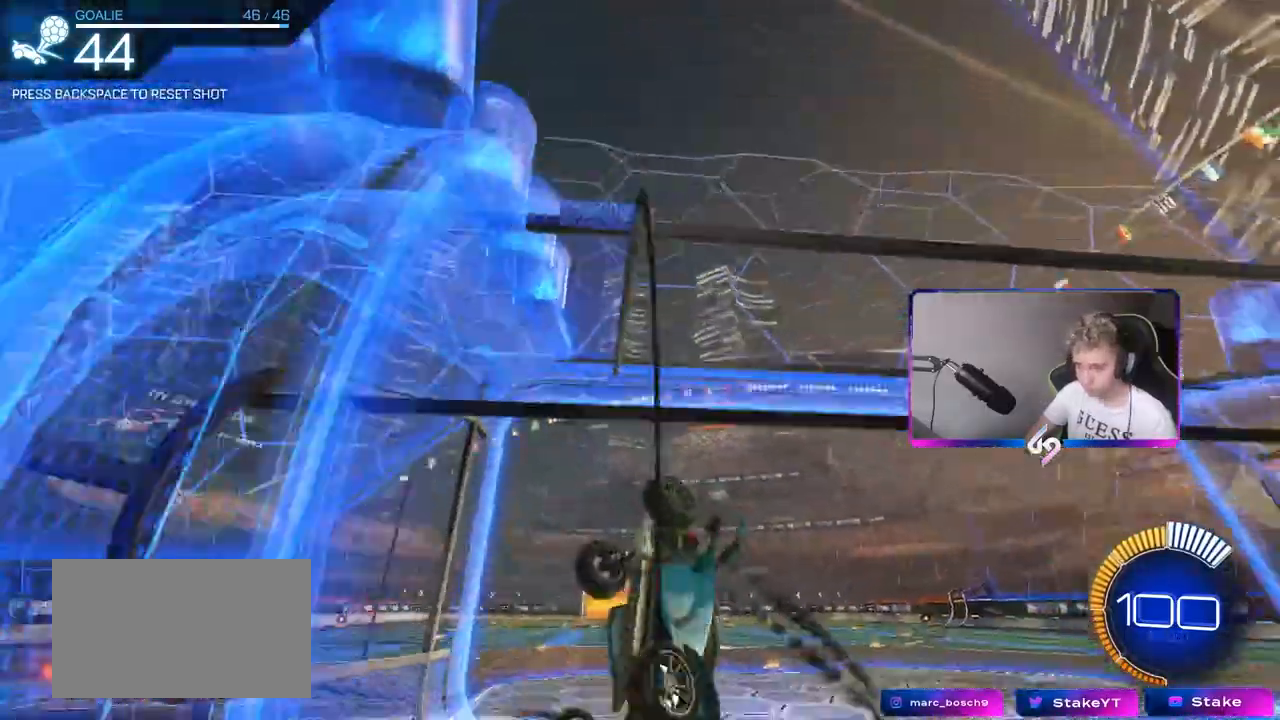
{"keys": ["a", "s", "shift"], "mouse": ["left"], "mouse_move": "still", "events": [[117, "w", "down"], [167, "a", "down"], [167, "mouse_right", "down"], [250, "mouse_right", "up"], [450, "w", "up"], [500, "s", "down"]]}
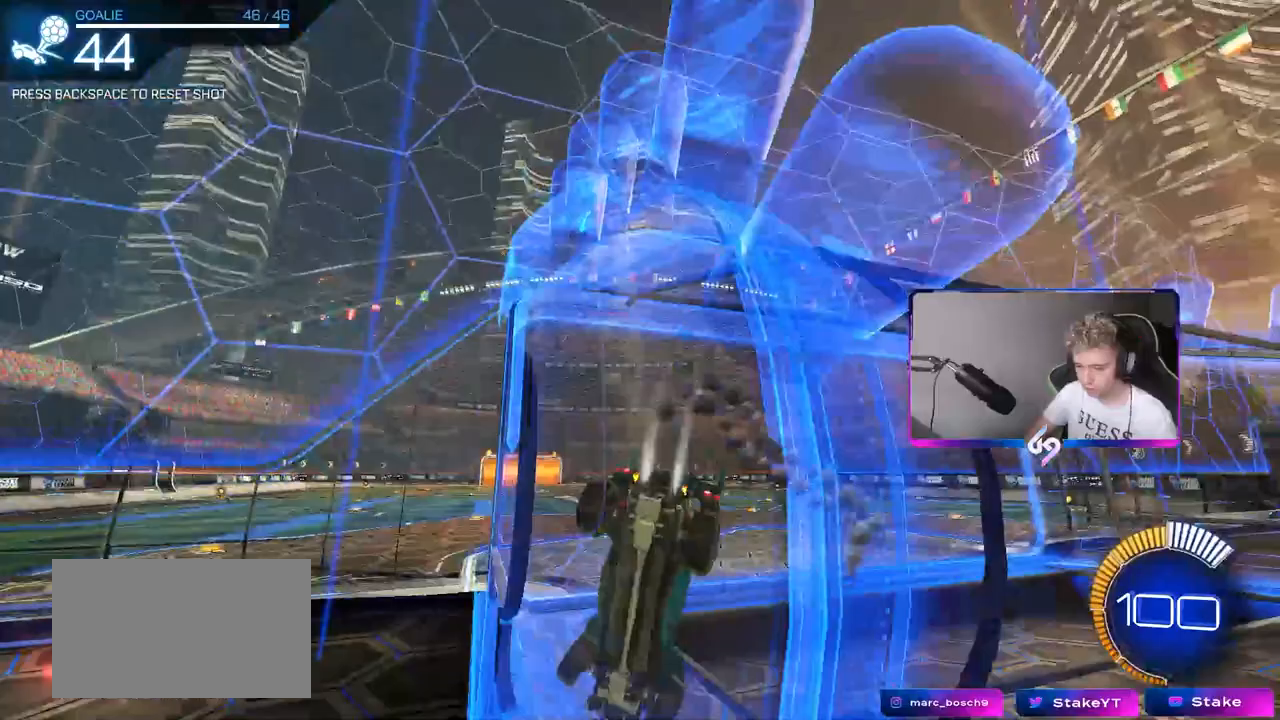
{"keys": ["d", "shift", "w"], "mouse": ["left", "right"], "mouse_move": "still", "events": [[33, "mouse_right", "down"], [133, "shift", "up"], [233, "mouse_right", "up"], [283, "a", "up"], [283, "s", "up"], [317, "mouse_right", "down"], [317, "shift", "down"], [367, "d", "down"], [417, "mouse_right", "up"], [417, "w", "down"], [467, "mouse_right", "down"]]}
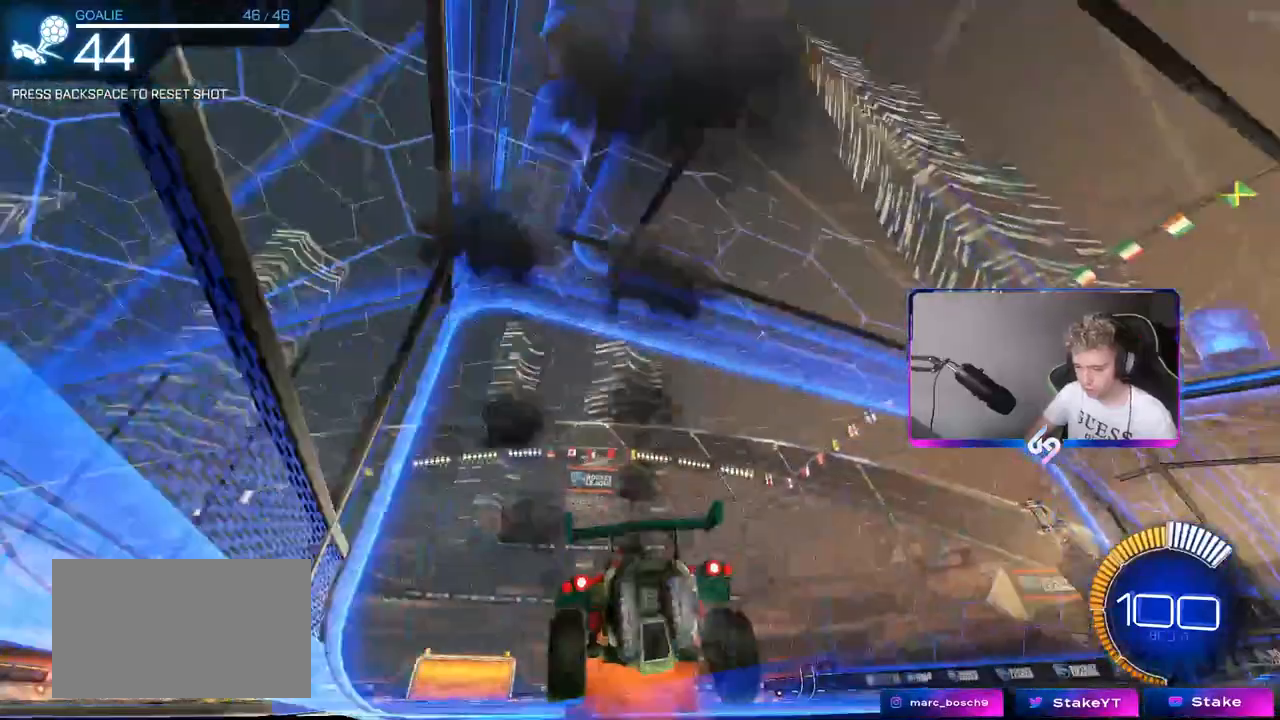
{"keys": [], "mouse": [], "mouse_move": "still", "events": [[50, "s", "down"], [50, "w", "up"], [100, "mouse_right", "up"], [150, "mouse_left", "up"], [150, "s", "up"], [200, "d", "up"], [433, "shift", "up"]]}
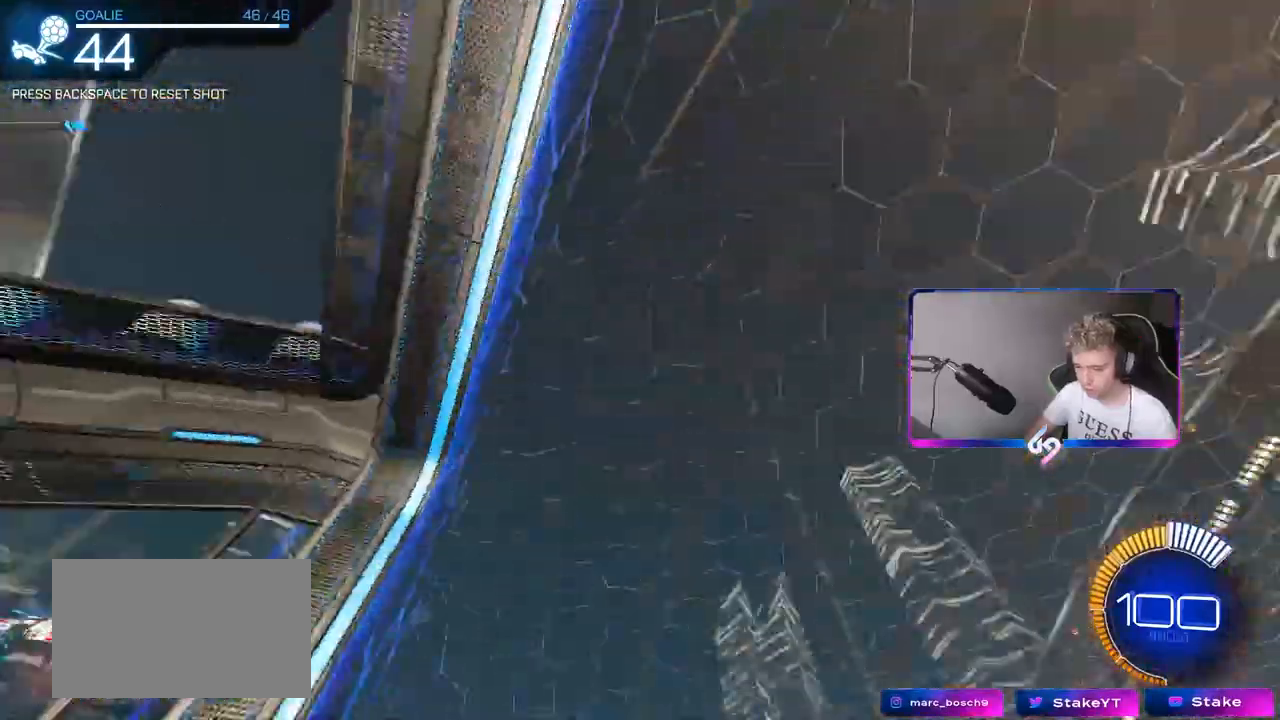
{"keys": [], "mouse": [], "mouse_move": "still", "events": [[217, "a", "down"], [217, "s", "down"], [450, "a", "up"], [450, "s", "up"]]}
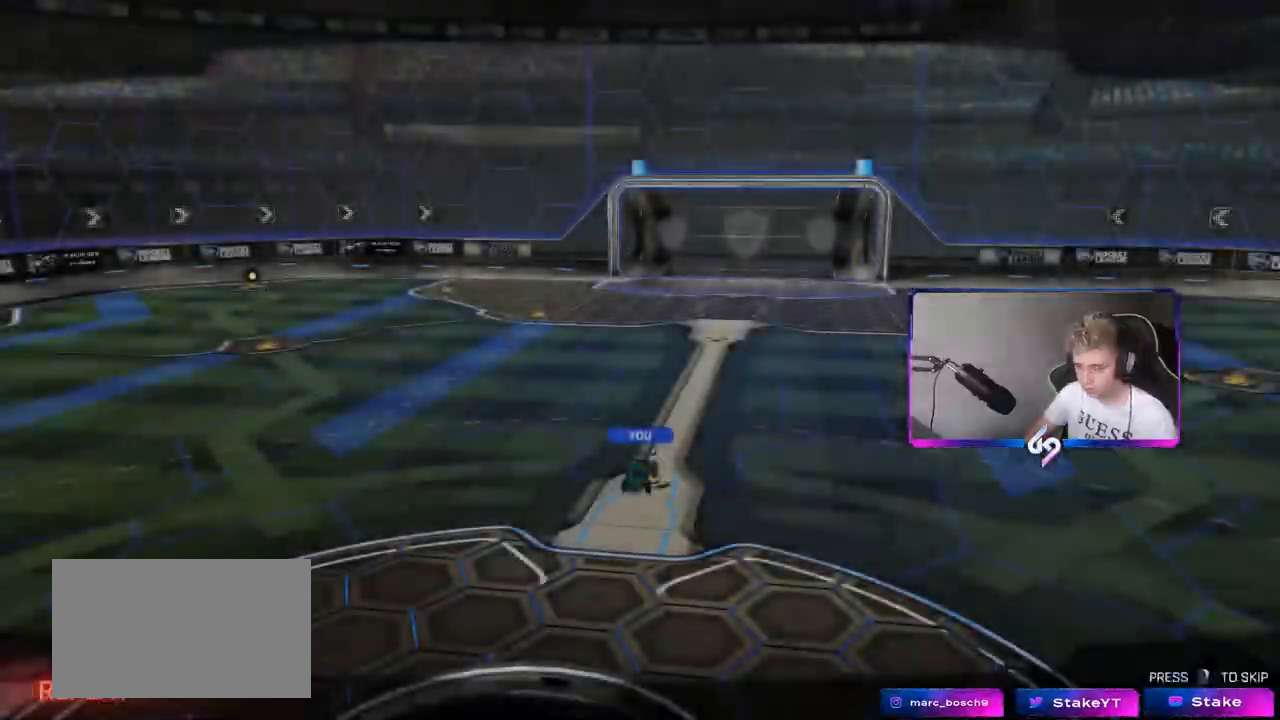
{"keys": [], "mouse": [], "mouse_move": "still", "events": []}
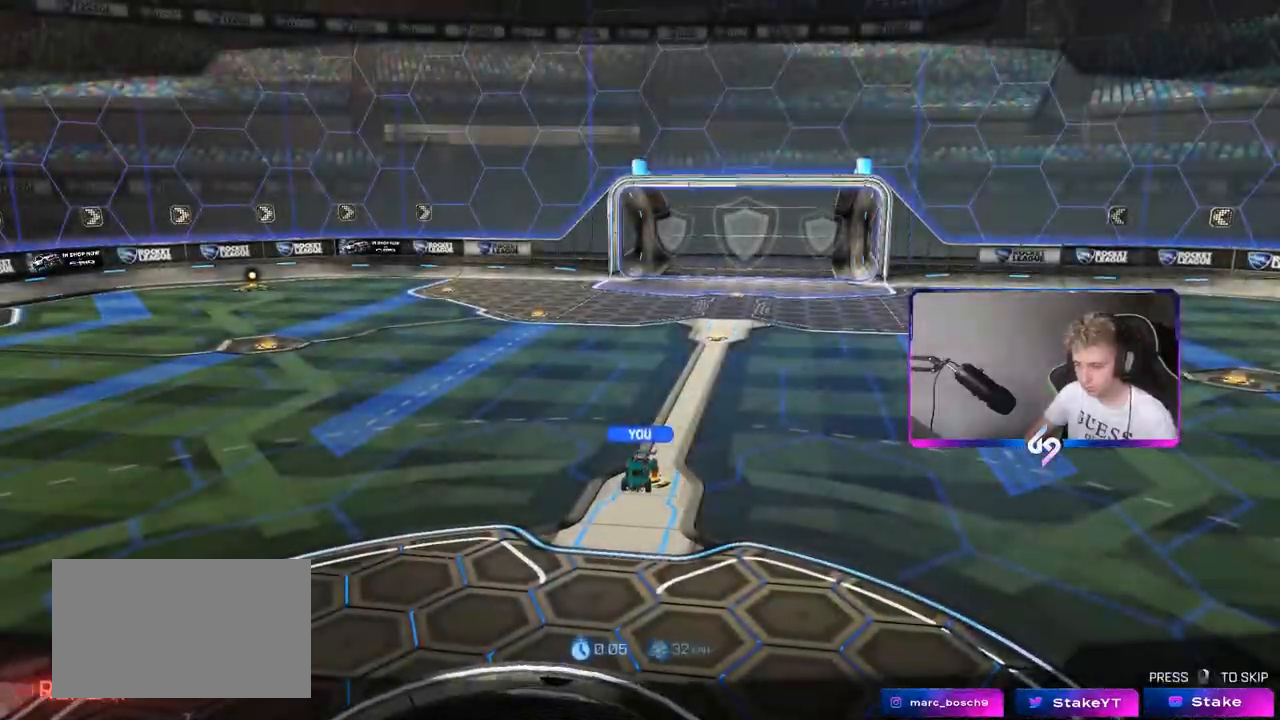
{"keys": [], "mouse": [], "mouse_move": "still", "events": []}